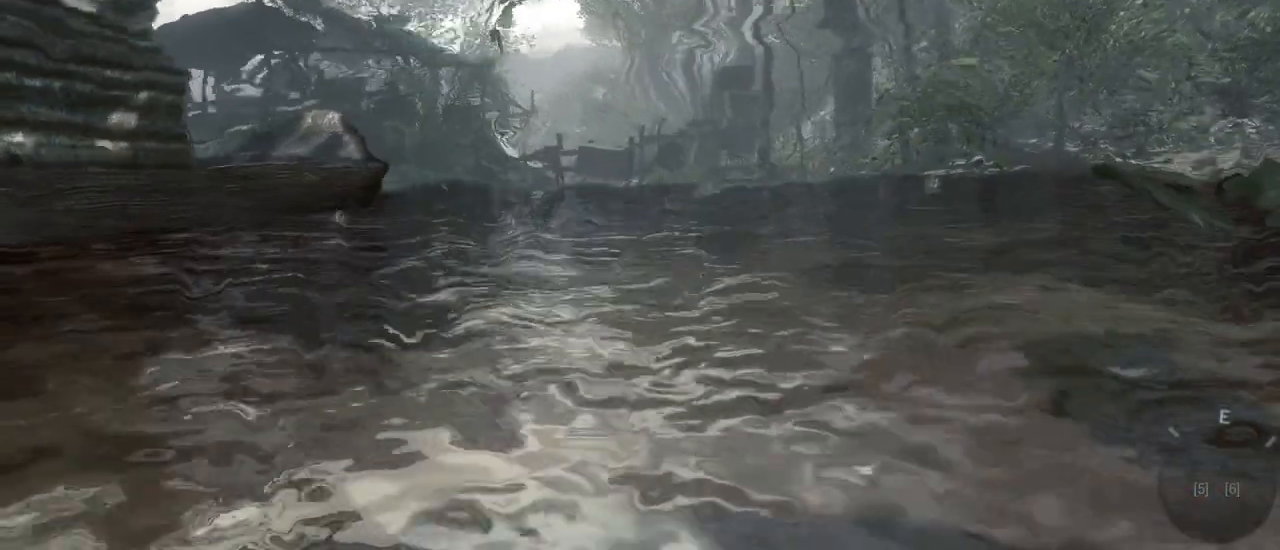
Gameplay with keyboard and mouse; each line is a JSON object with the keys and mouse buttons held at the frame after it. "events" lists presses ("down") and releases ("up") of "1", "2", "3", "4", "5", "a", "alt", "c", "caps_lock", "ctrl", "d", "e", "f", "g", "q", "r", "s", "shift", "space", "t", "tab", "v", "w", "x", "z", "mouse_left", "mouse_wheel" and "mouse_right" between this image and that frame as [ms after this image, input, new state], when the widget could be followed in between. "mouse_left", "mouse_wheel", "mouse_right" = the "left", "wheel", "right" buttons of the "mouse" list. No other keys are recorded. "wheel" means that the mouse wheel is clicked or scrolled. Not read: mouse_move.
{"keys": ["w"], "mouse": [], "events": [[350, "w", "down"]]}
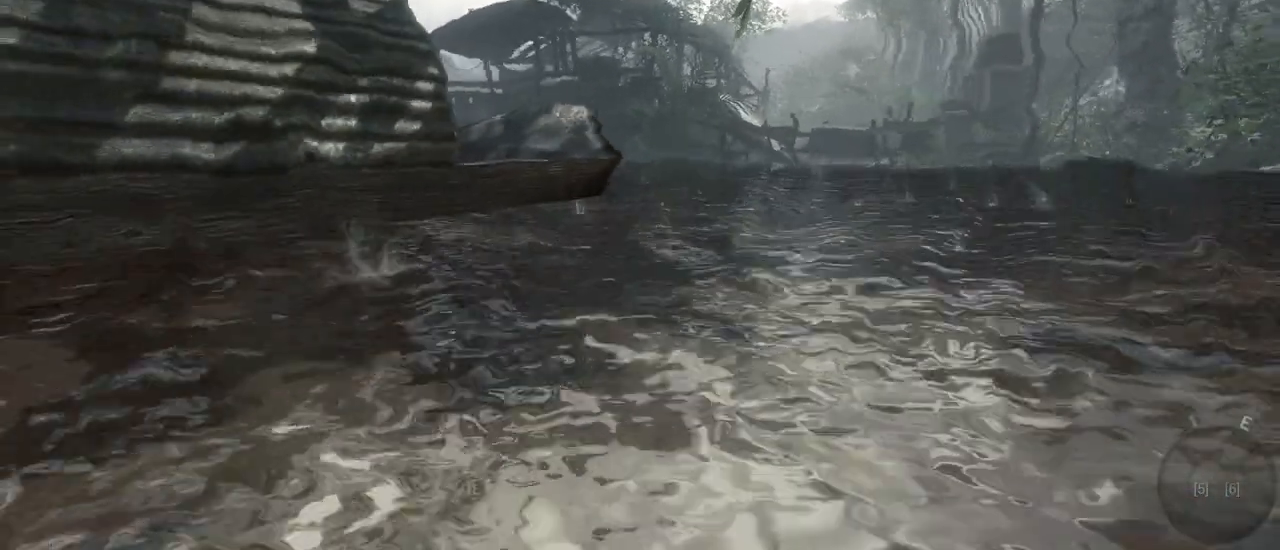
{"keys": ["w"], "mouse": [], "events": [[317, "d", "down"], [417, "d", "up"]]}
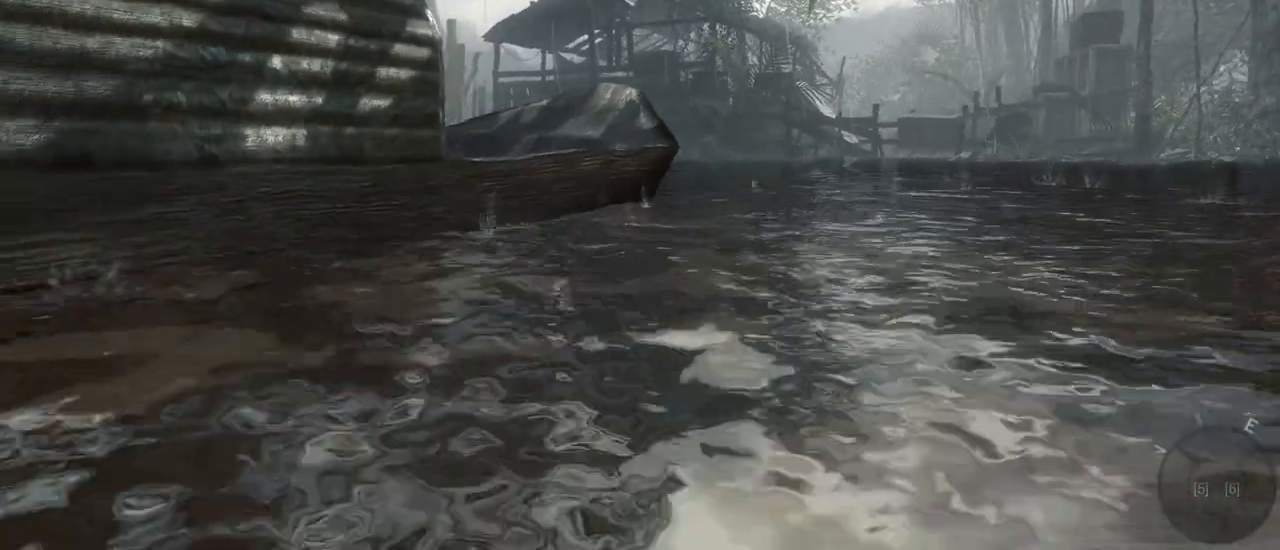
{"keys": [], "mouse": [], "events": [[233, "w", "up"]]}
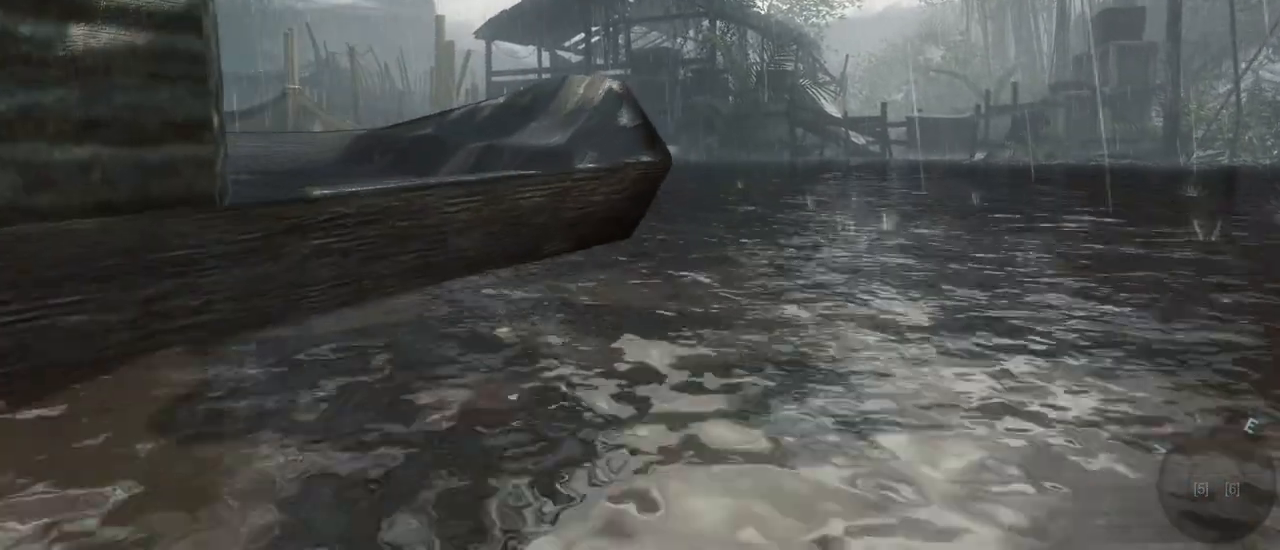
{"keys": ["d", "w"], "mouse": [], "events": [[167, "d", "down"], [350, "w", "down"]]}
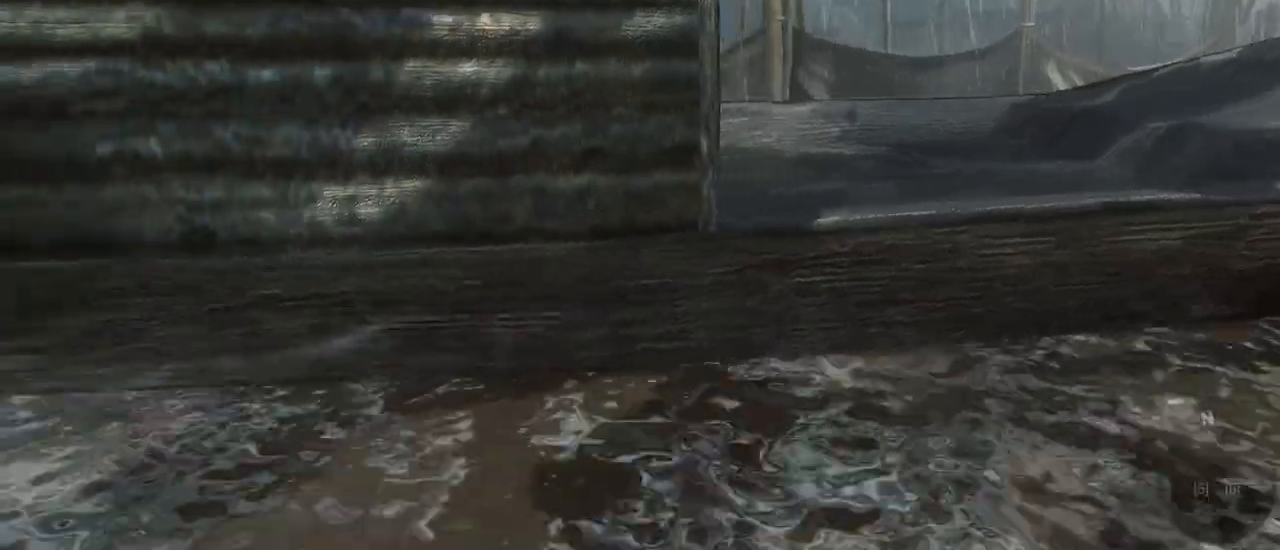
{"keys": [], "mouse": [], "events": [[83, "d", "up"], [133, "w", "up"]]}
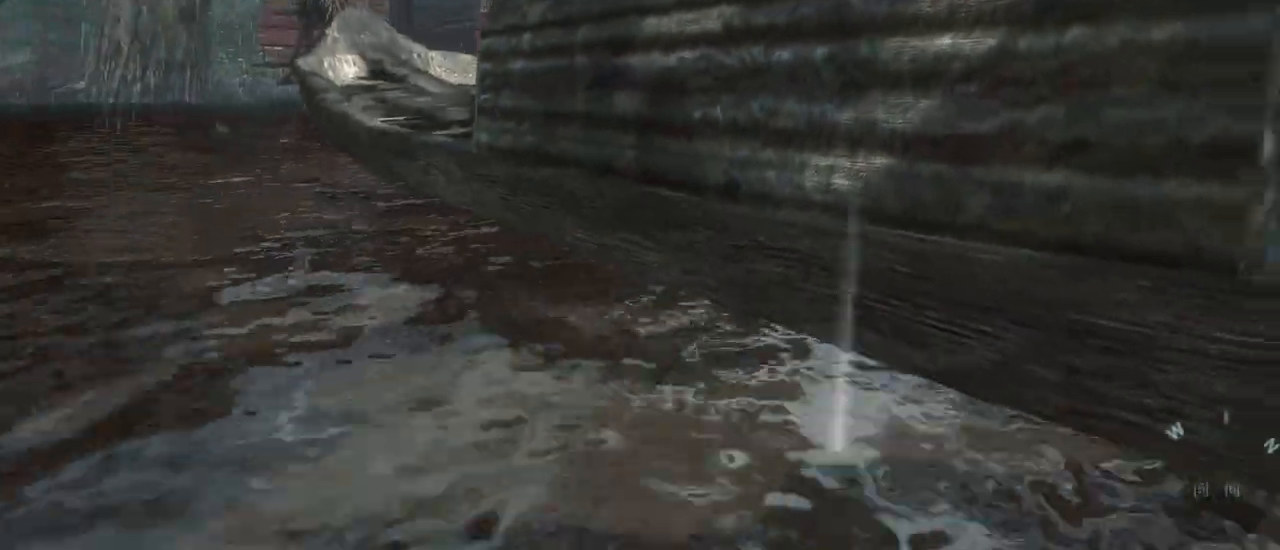
{"keys": ["d"], "mouse": [], "events": [[383, "d", "down"]]}
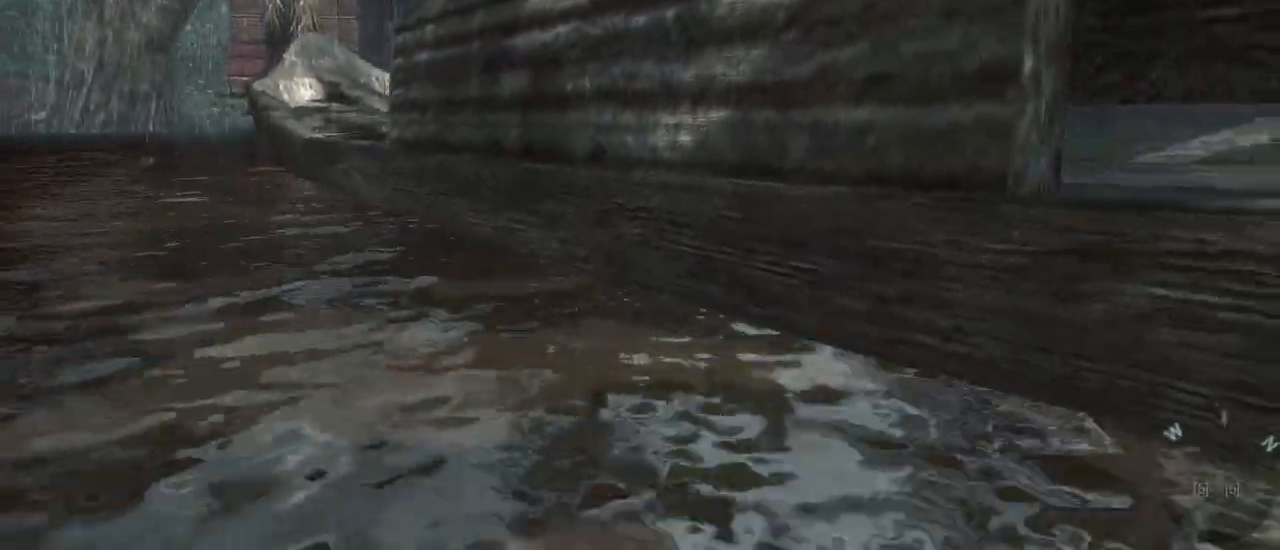
{"keys": ["d"], "mouse": [], "events": []}
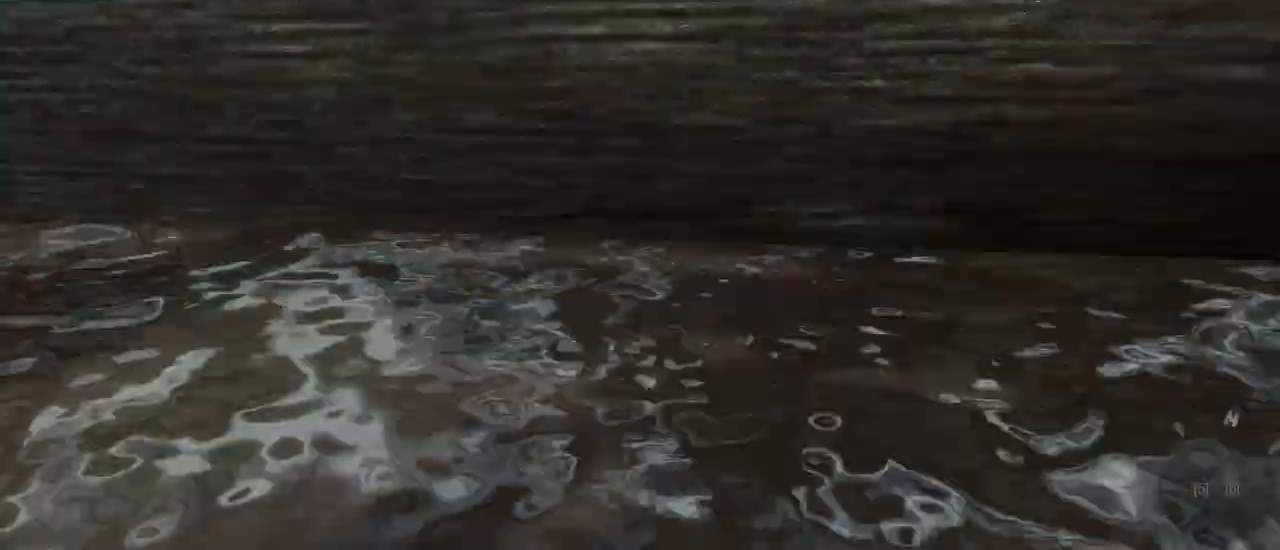
{"keys": ["w"], "mouse": [], "events": [[133, "w", "down"], [183, "d", "up"]]}
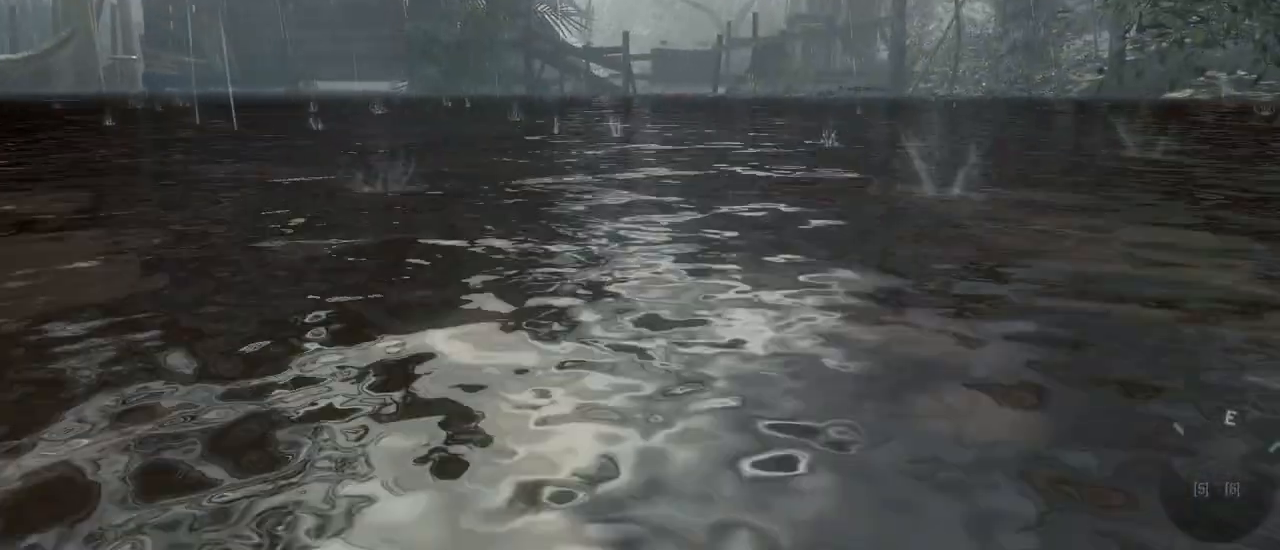
{"keys": ["w"], "mouse": [], "events": []}
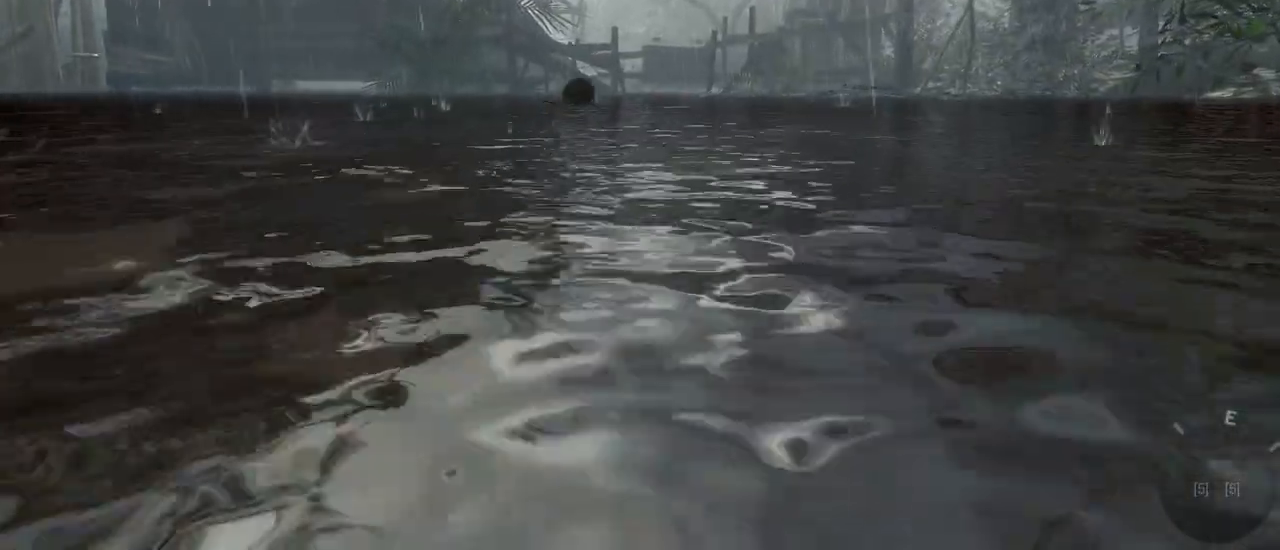
{"keys": ["w"], "mouse": [], "events": []}
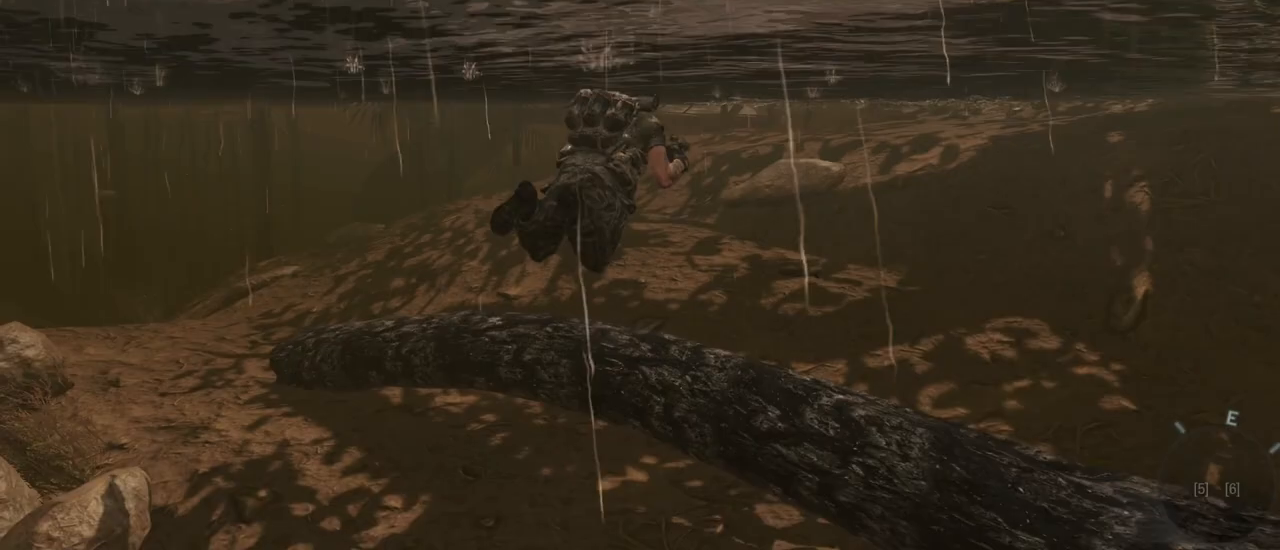
{"keys": ["w"], "mouse": [], "events": []}
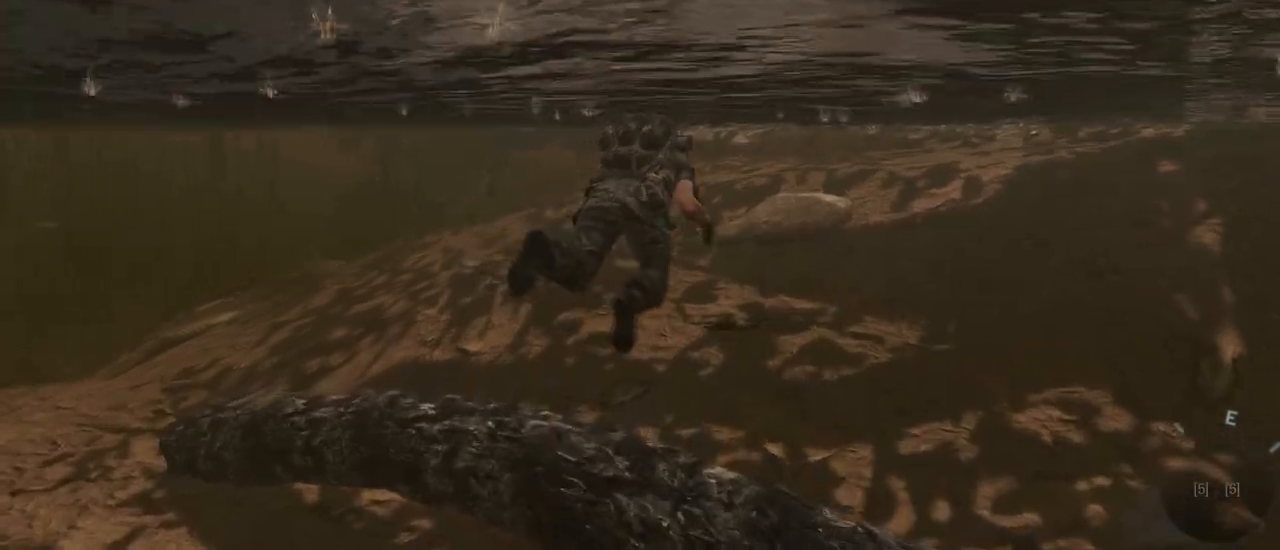
{"keys": ["w"], "mouse": [], "events": []}
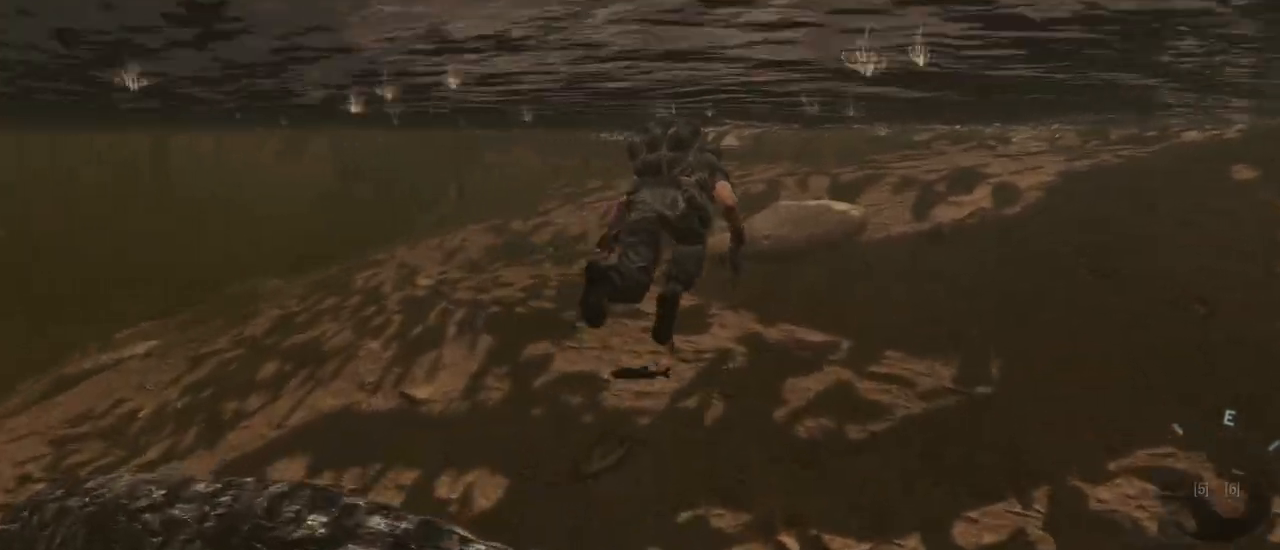
{"keys": ["w"], "mouse": [], "events": []}
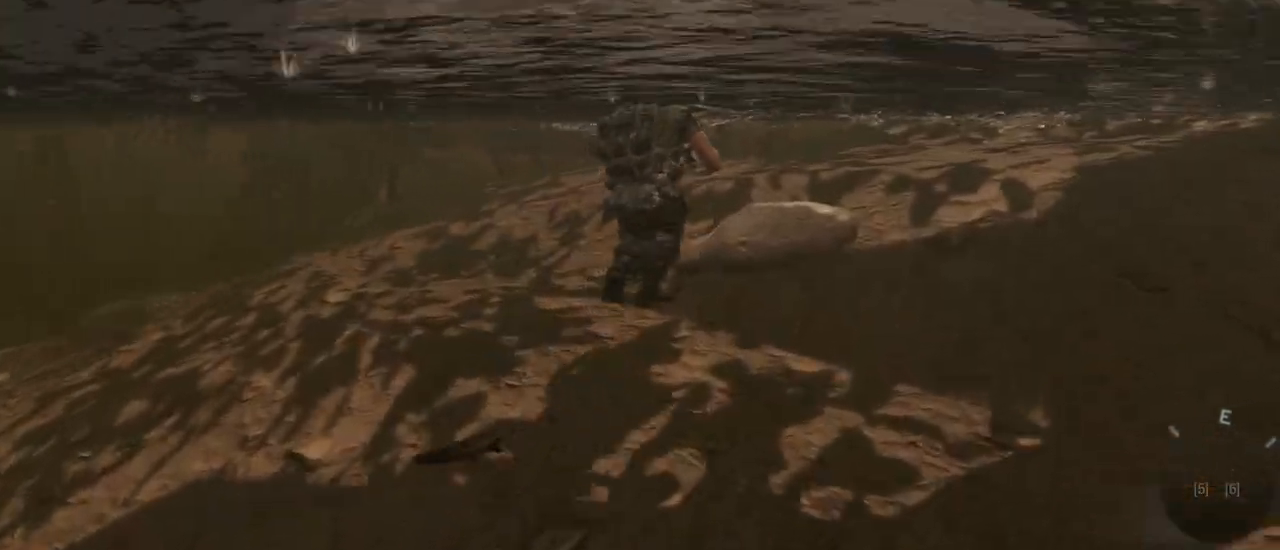
{"keys": ["w"], "mouse": [], "events": []}
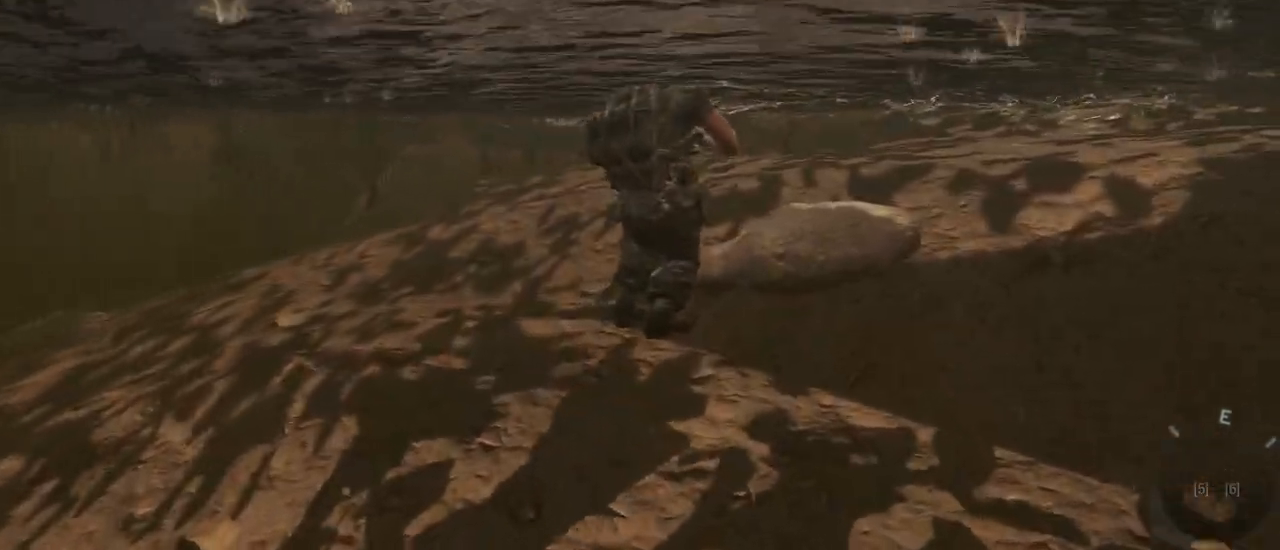
{"keys": ["w"], "mouse": [], "events": []}
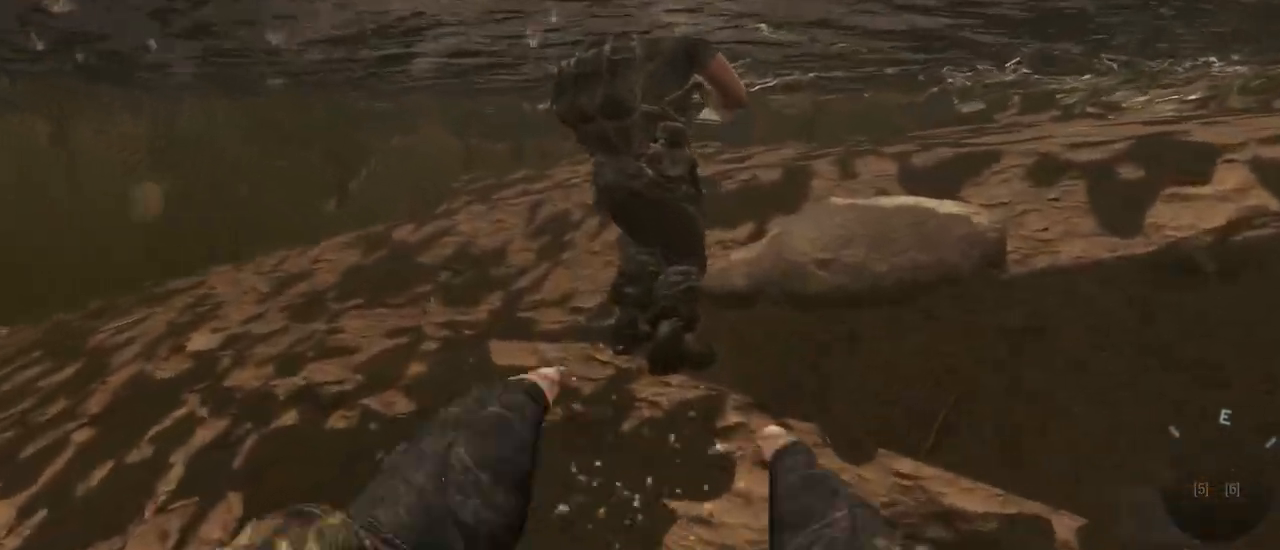
{"keys": ["w"], "mouse": [], "events": []}
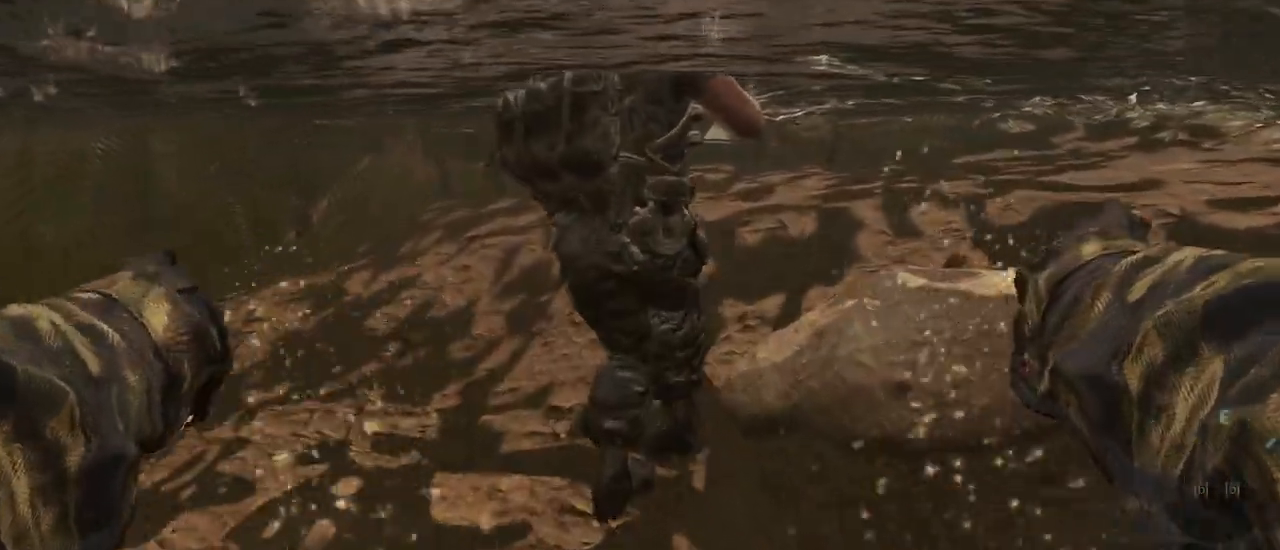
{"keys": ["w"], "mouse": [], "events": []}
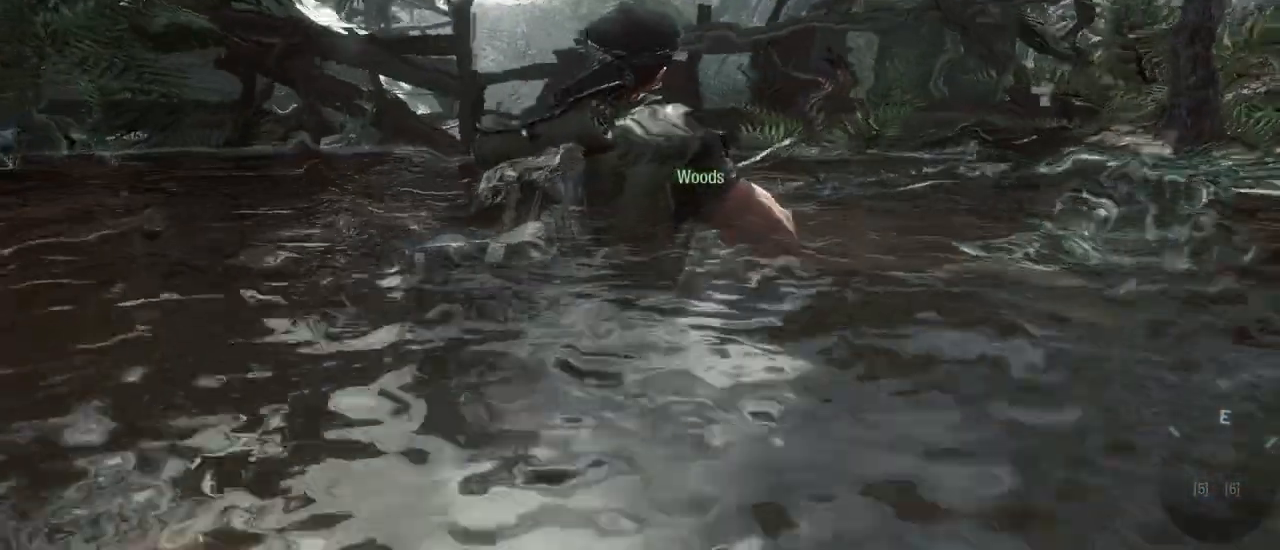
{"keys": ["w"], "mouse": [], "events": []}
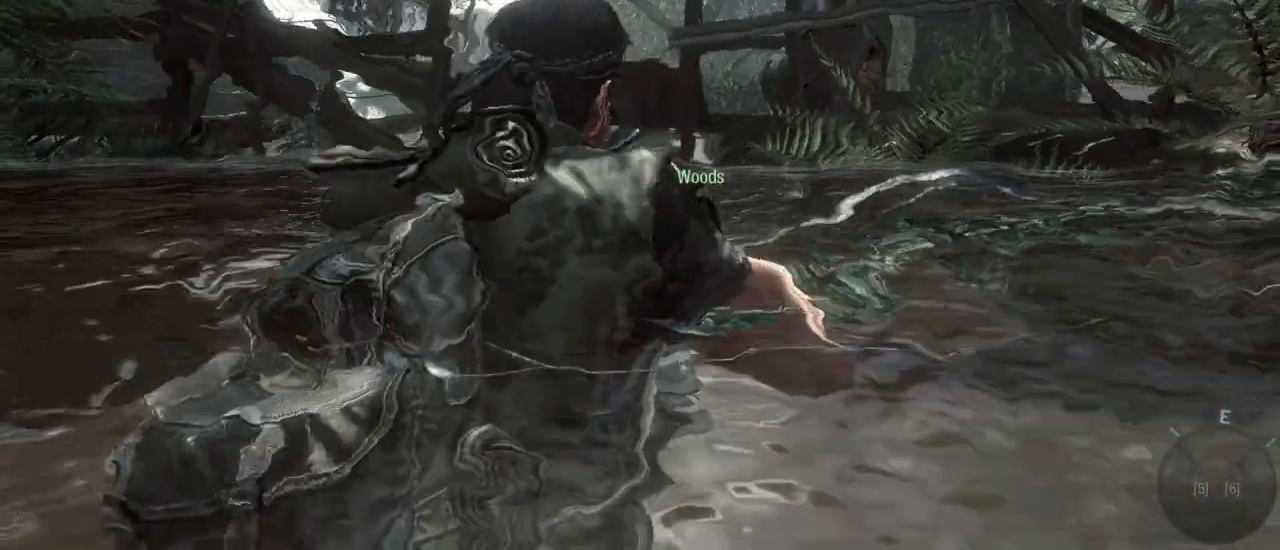
{"keys": [], "mouse": [], "events": [[167, "w", "up"]]}
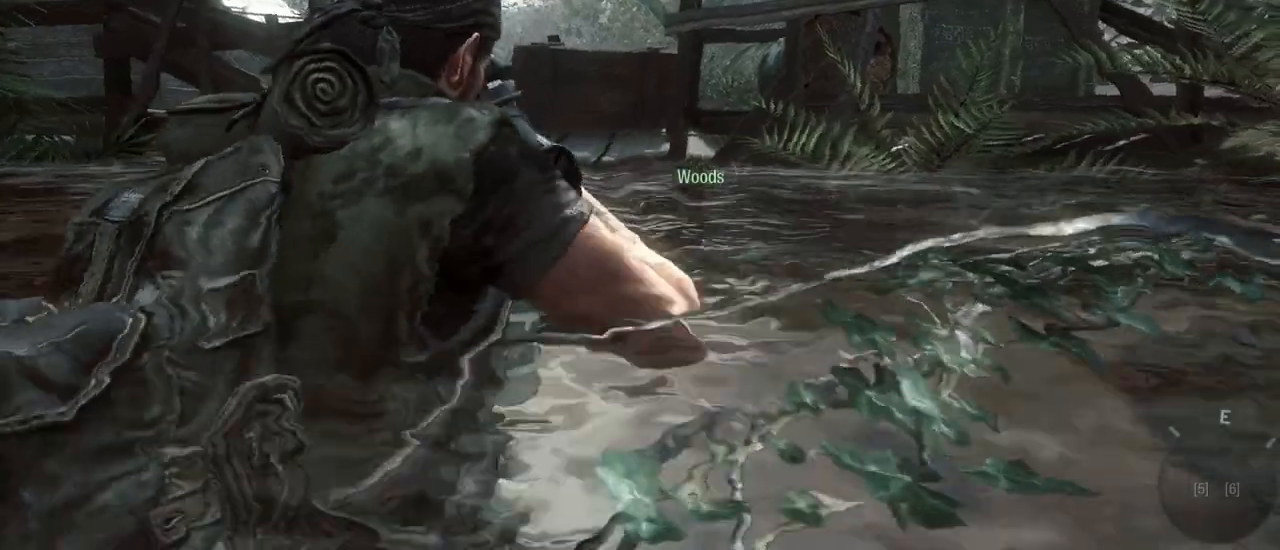
{"keys": ["w"], "mouse": [], "events": [[233, "w", "down"]]}
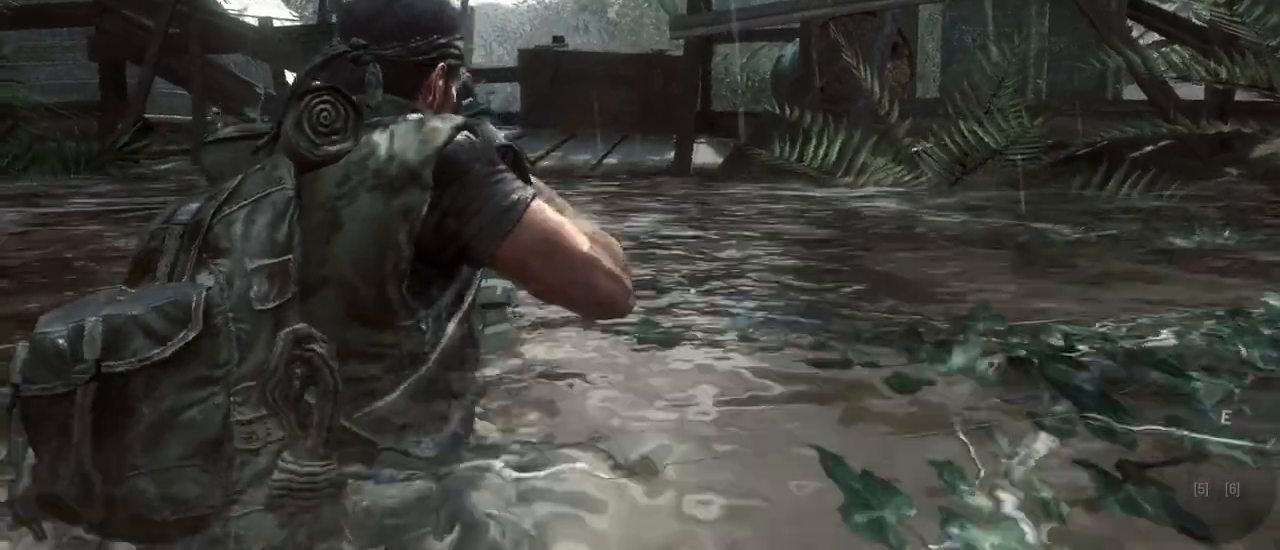
{"keys": [], "mouse": [], "events": [[433, "w", "up"]]}
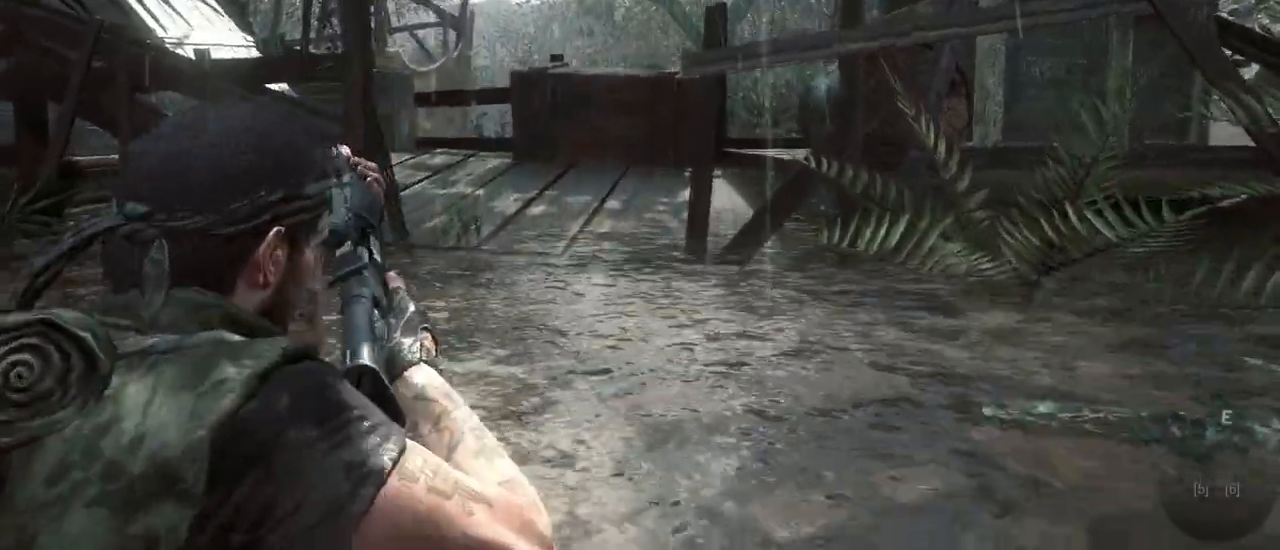
{"keys": [], "mouse": [], "events": []}
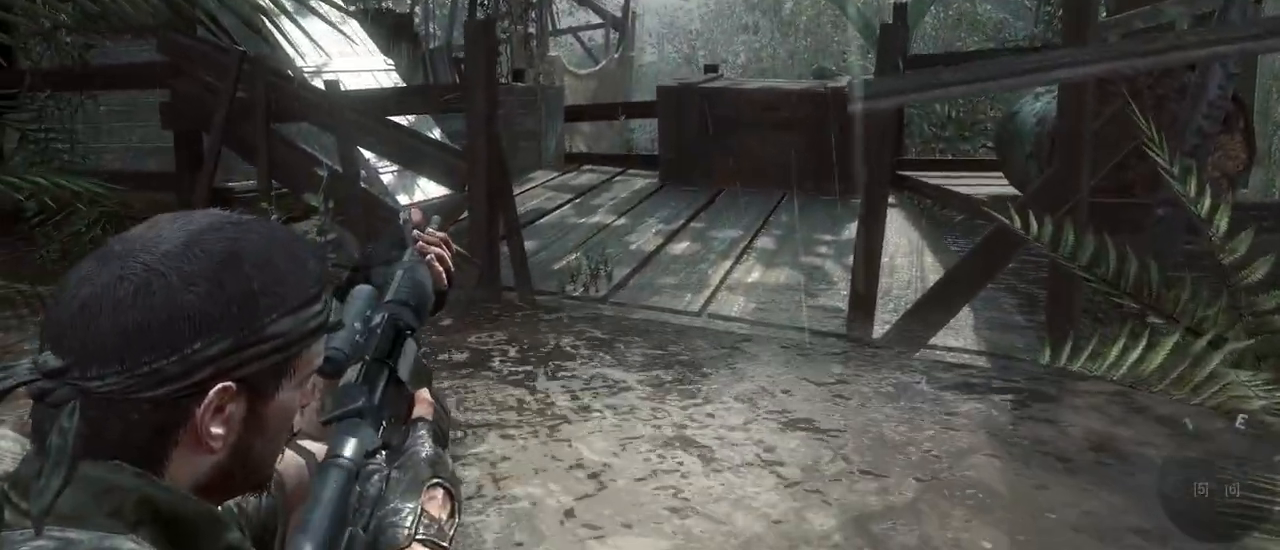
{"keys": ["d"], "mouse": [], "events": [[467, "d", "down"]]}
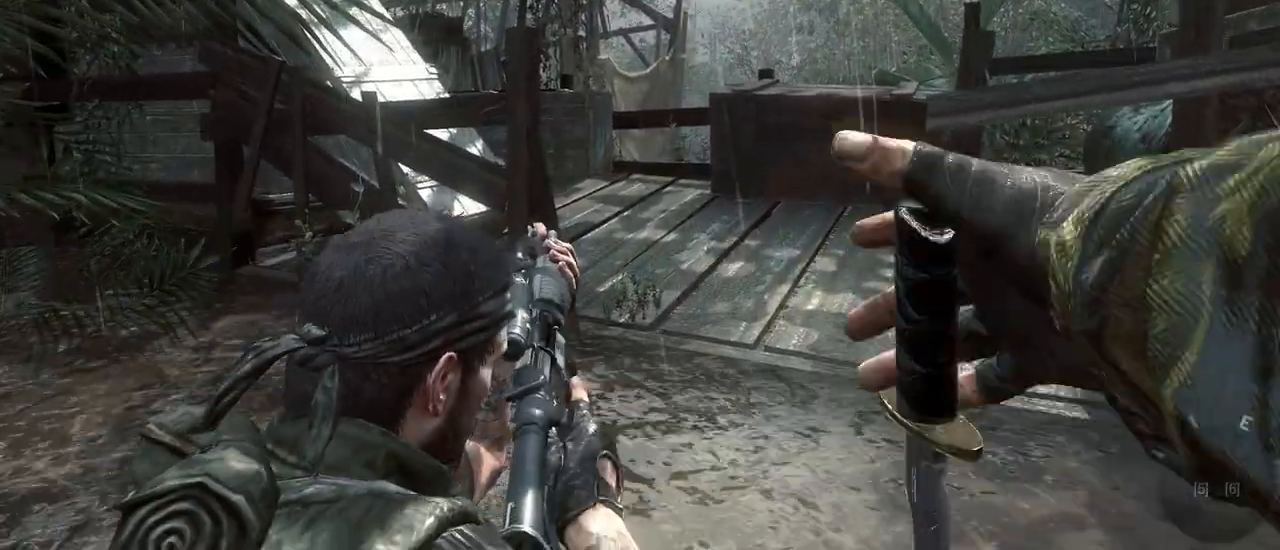
{"keys": [], "mouse": [], "events": [[150, "d", "up"]]}